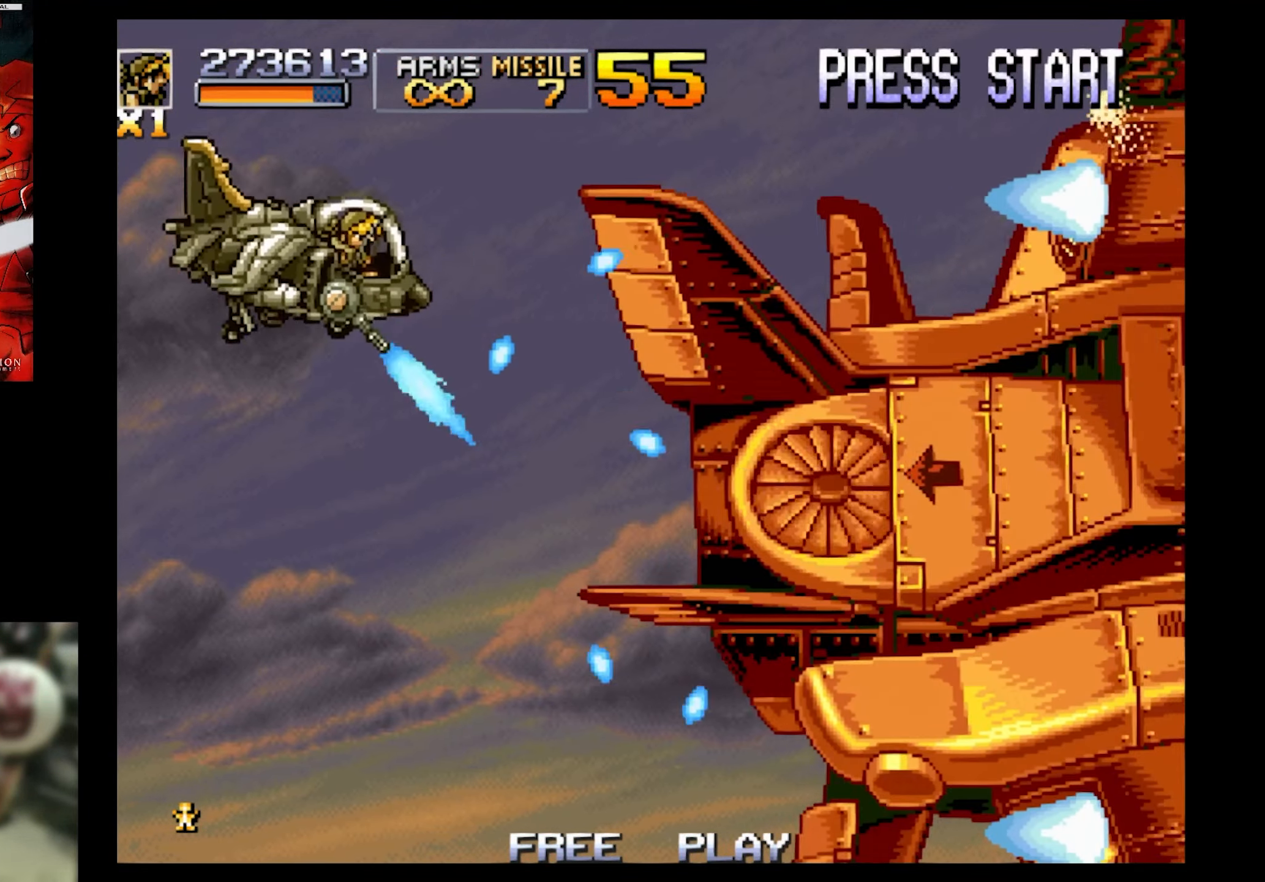
Gameplay with a controller (PlayStation layout); each line is a JSON object with the inputs held at the frame after it. "events" lists button and stick changes between this image and that frame as [ms after this image, input, new state], when the widget could be followed in between. Not read: L3 R3 left_stick right_stick.
{"buttons": ["SQUARE"], "events": [[67, "DPAD_DOWN", "up"], [67, "DPAD_LEFT", "down"], [67, "DPAD_RIGHT", "up"], [167, "CIRCLE", "down"], [367, "DPAD_LEFT", "up"], [433, "CIRCLE", "up"]]}
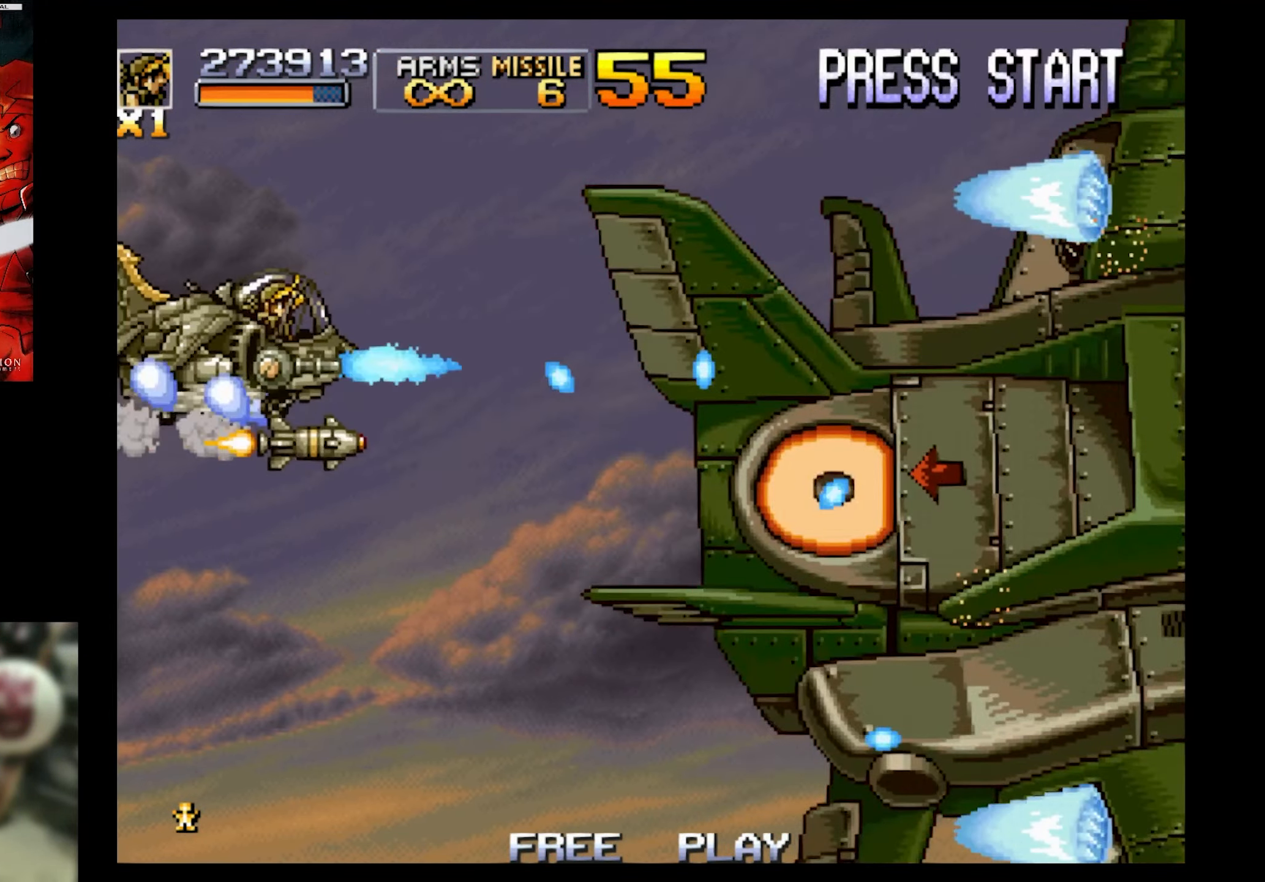
{"buttons": ["SQUARE"], "events": [[267, "DPAD_DOWN", "down"], [417, "DPAD_DOWN", "up"]]}
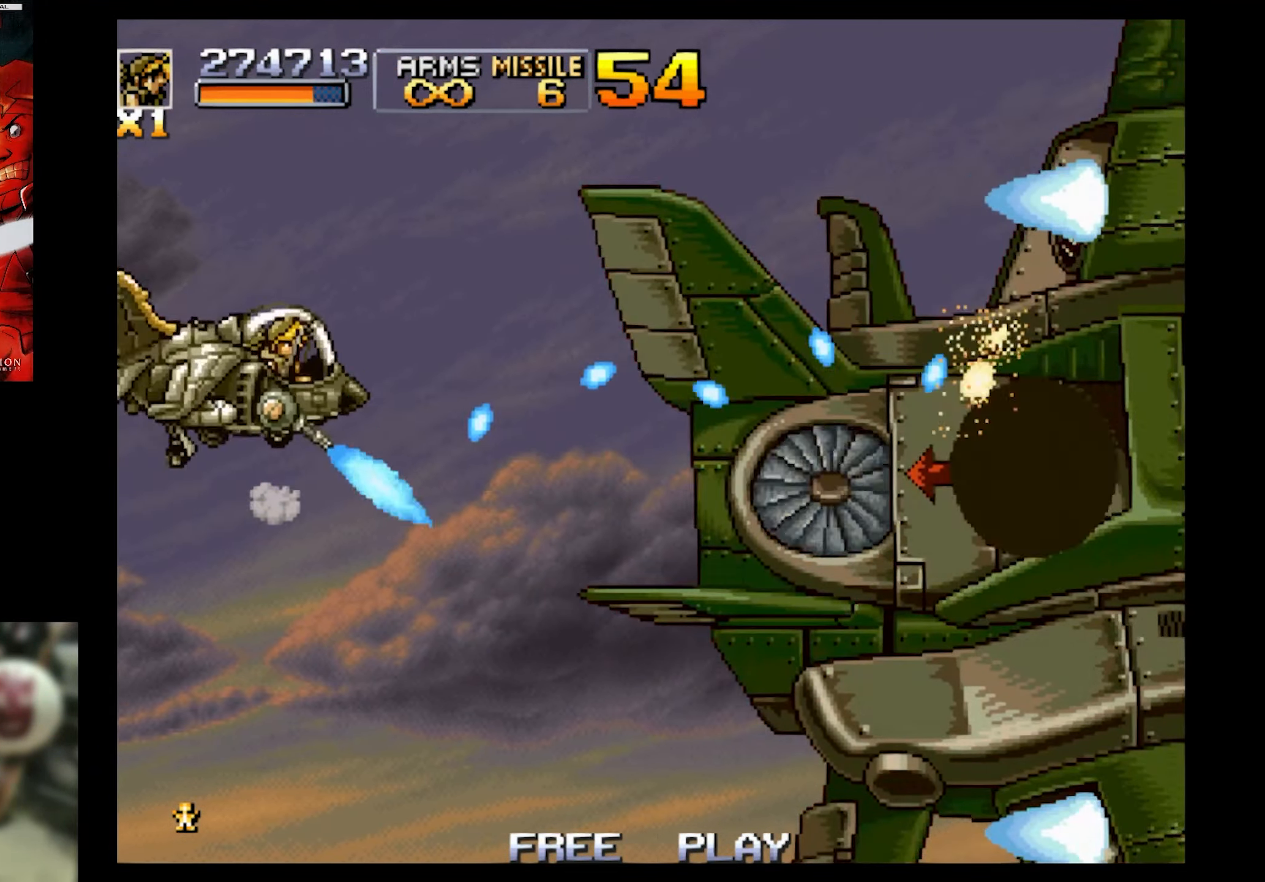
{"buttons": ["SQUARE"], "events": []}
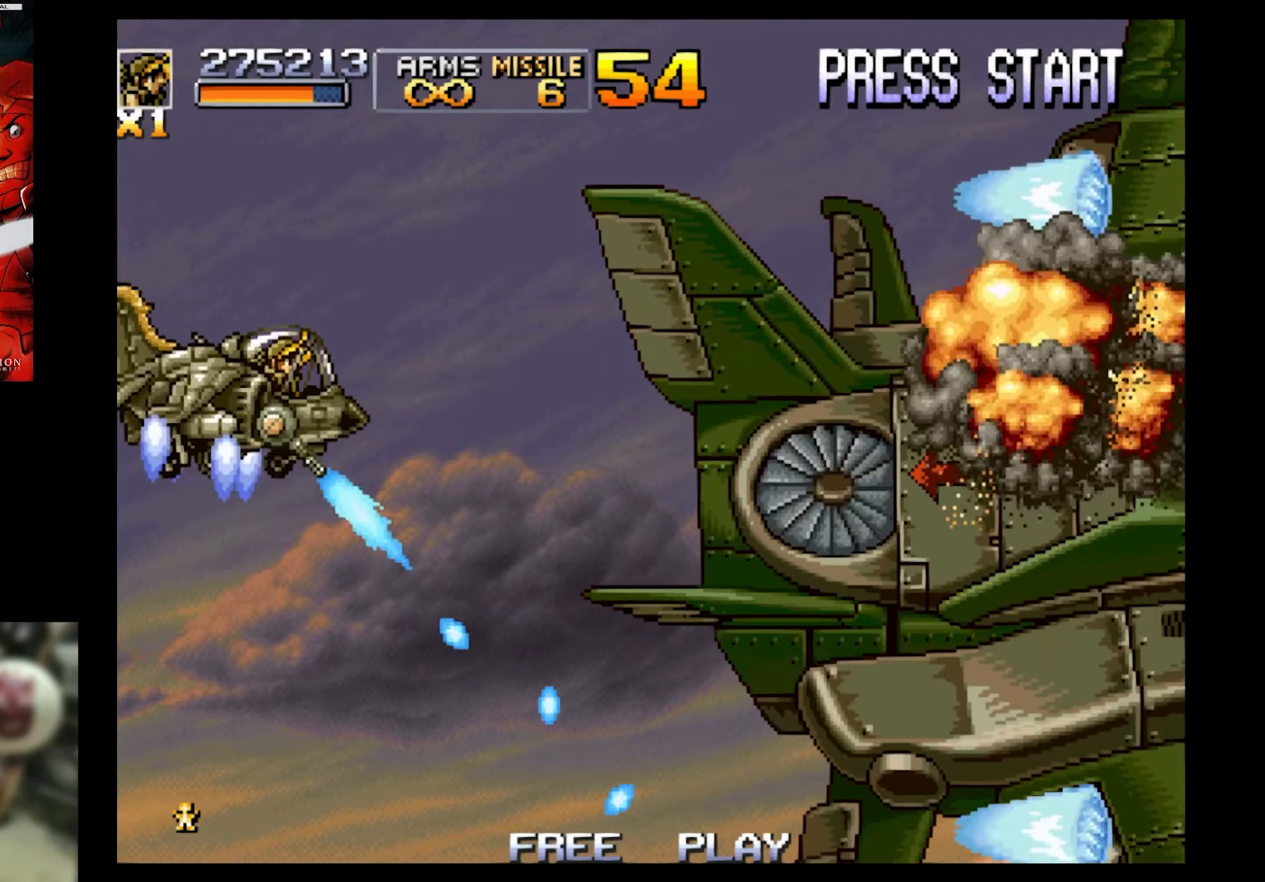
{"buttons": ["SQUARE"], "events": [[50, "DPAD_LEFT", "down"], [300, "DPAD_LEFT", "up"]]}
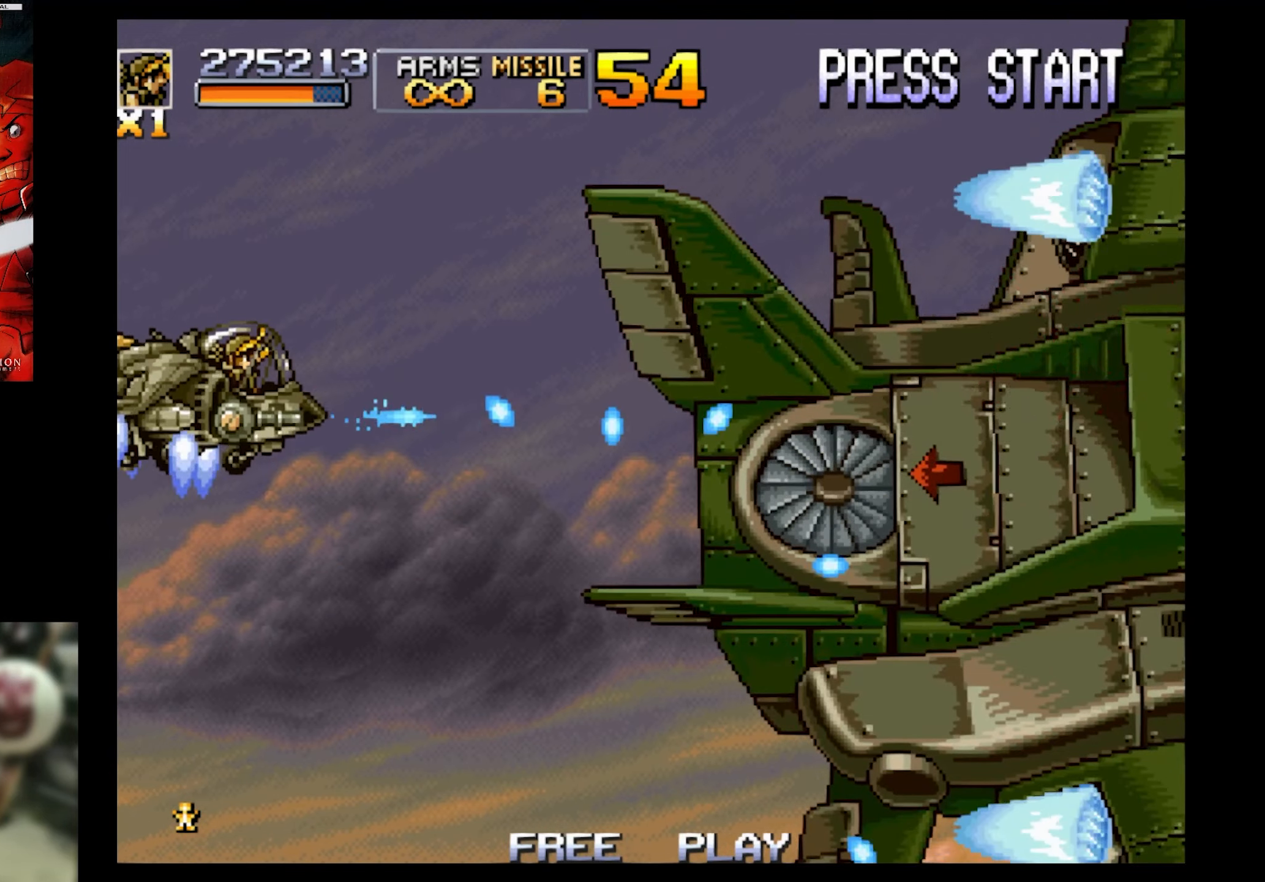
{"buttons": ["SQUARE"], "events": []}
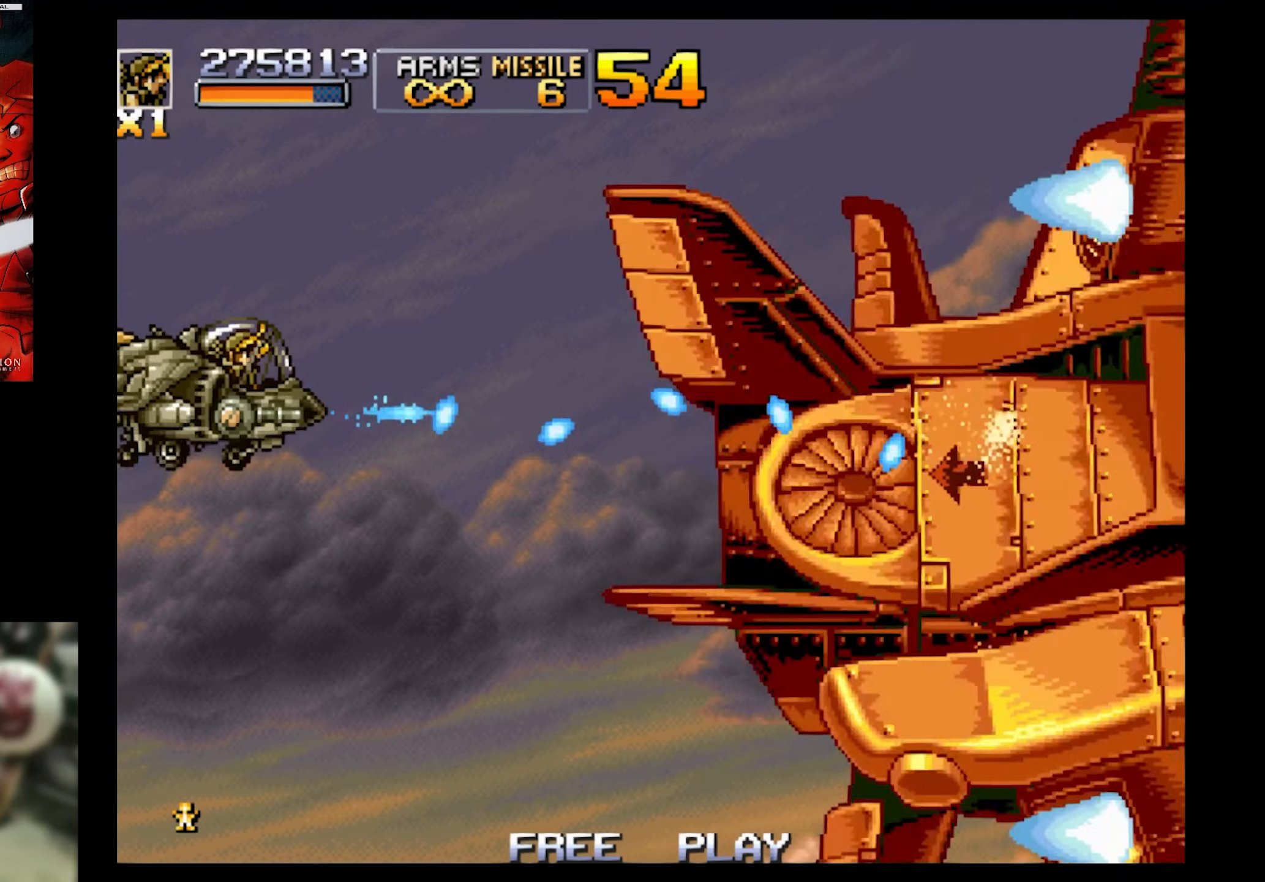
{"buttons": ["SQUARE"], "events": []}
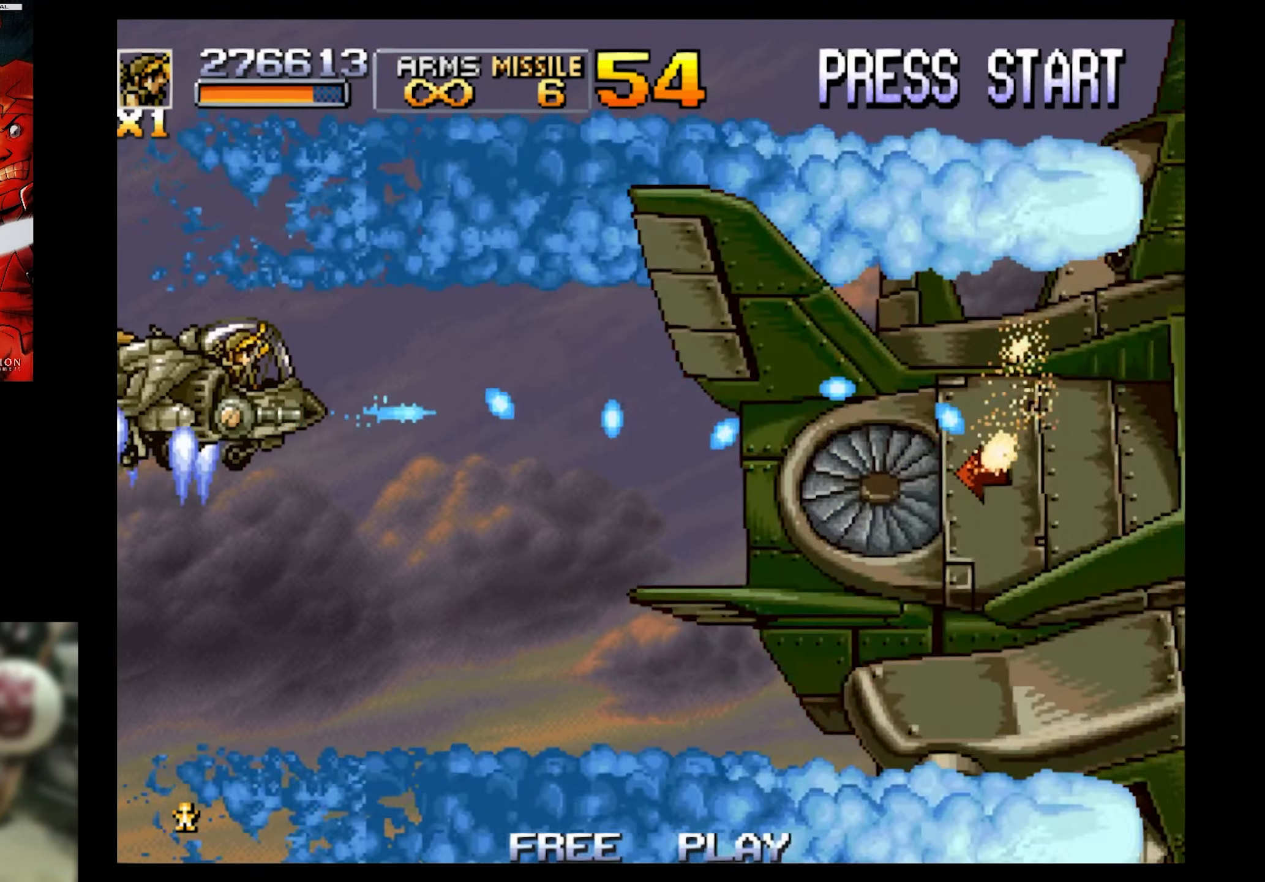
{"buttons": ["SQUARE"], "events": []}
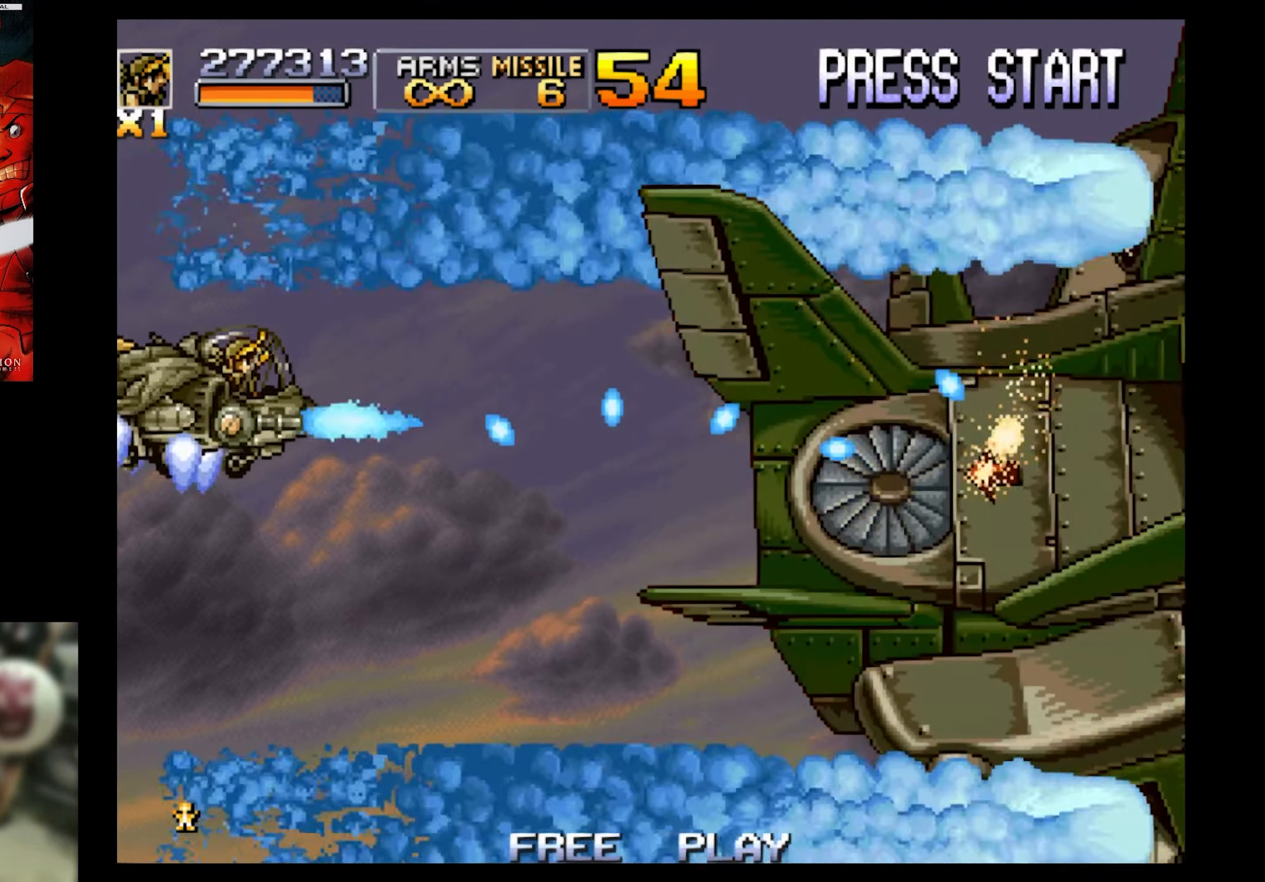
{"buttons": ["SQUARE", "DPAD_RIGHT"], "events": [[134, "DPAD_DOWN", "down"], [134, "DPAD_RIGHT", "down"], [417, "DPAD_DOWN", "up"]]}
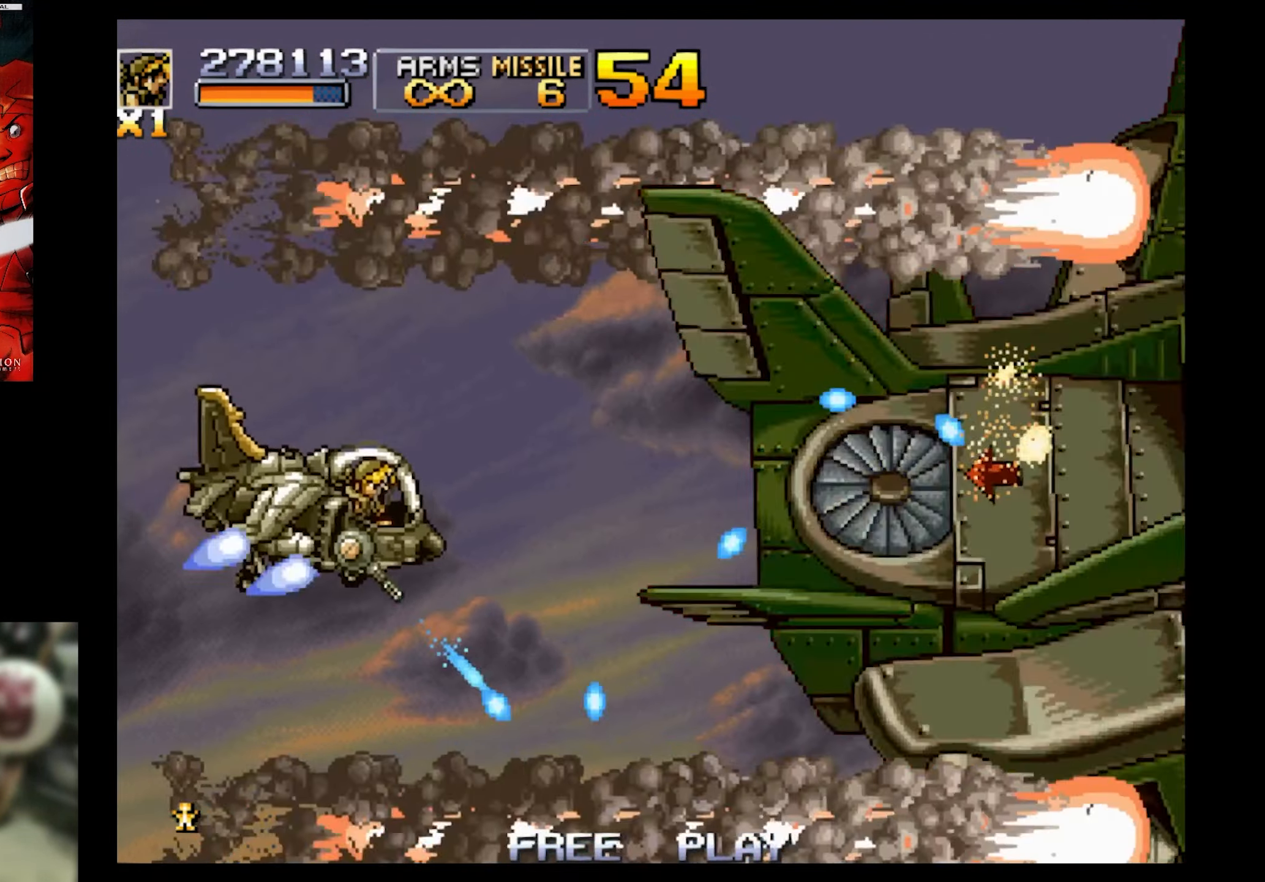
{"buttons": ["SQUARE"], "events": [[50, "DPAD_LEFT", "down"], [50, "DPAD_RIGHT", "up"], [50, "DPAD_UP", "down"], [100, "DPAD_UP", "up"], [417, "DPAD_LEFT", "up"]]}
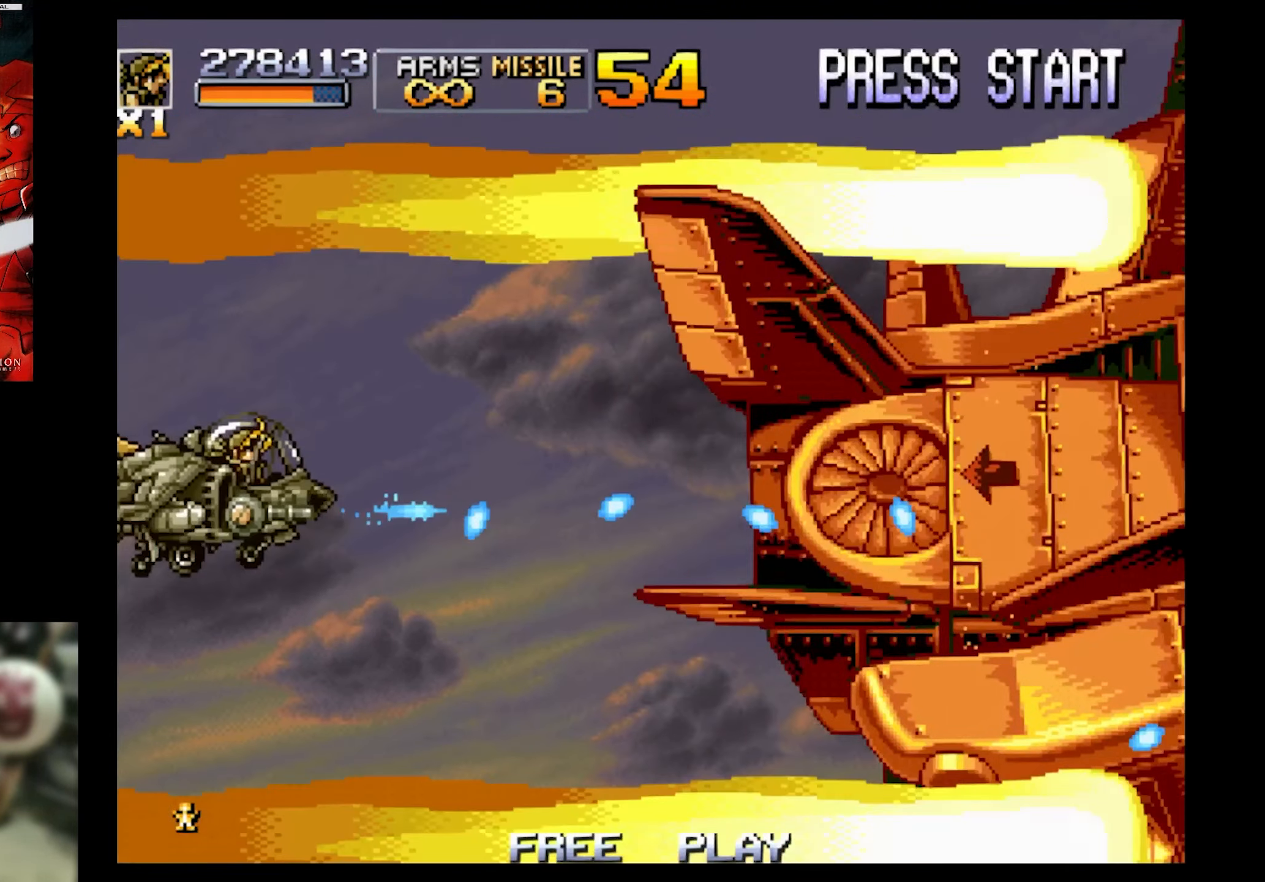
{"buttons": ["SQUARE", "DPAD_UP"], "events": [[367, "DPAD_UP", "down"], [417, "DPAD_RIGHT", "down"], [467, "DPAD_RIGHT", "up"]]}
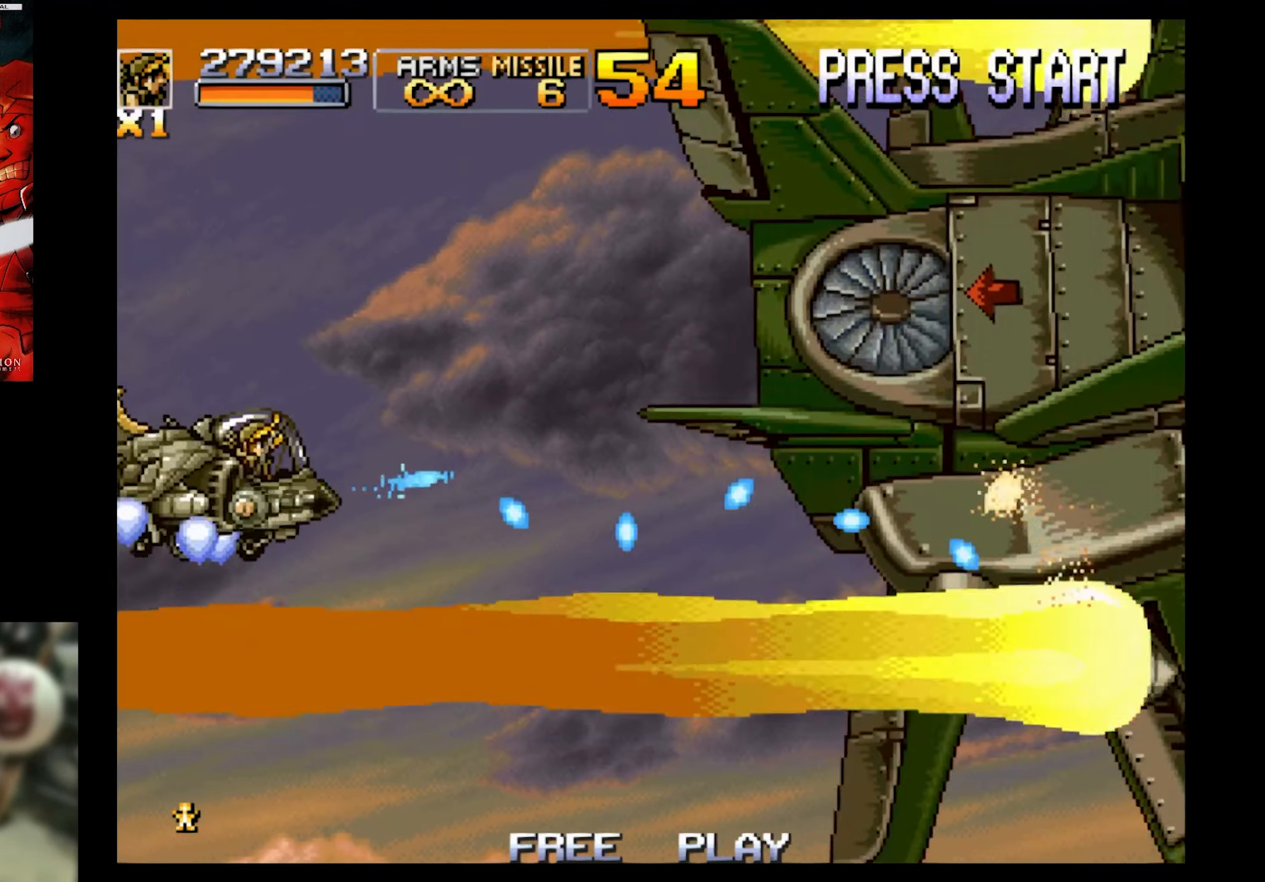
{"buttons": ["SQUARE", "DPAD_UP", "DPAD_RIGHT"], "events": [[500, "DPAD_RIGHT", "down"]]}
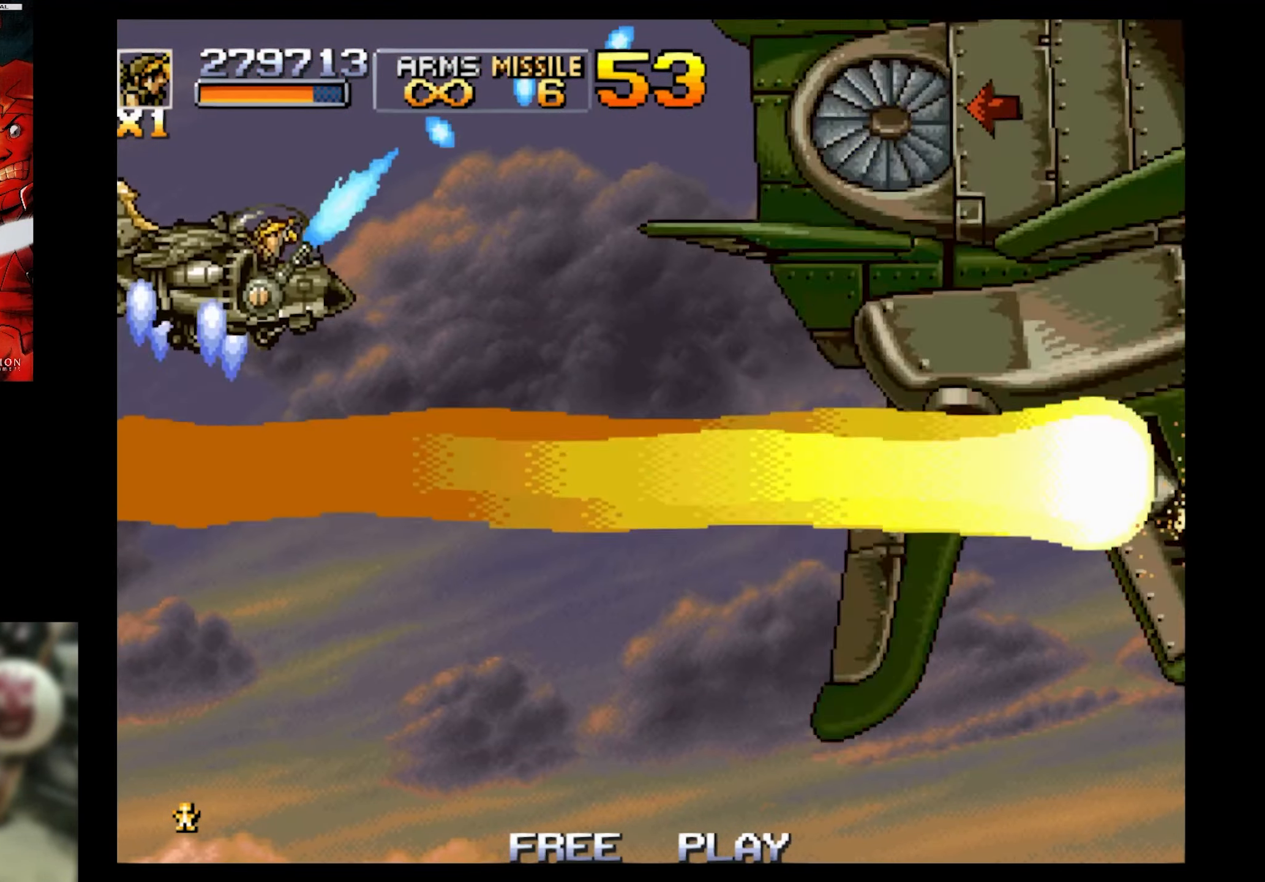
{"buttons": ["SQUARE", "DPAD_UP", "DPAD_RIGHT"], "events": []}
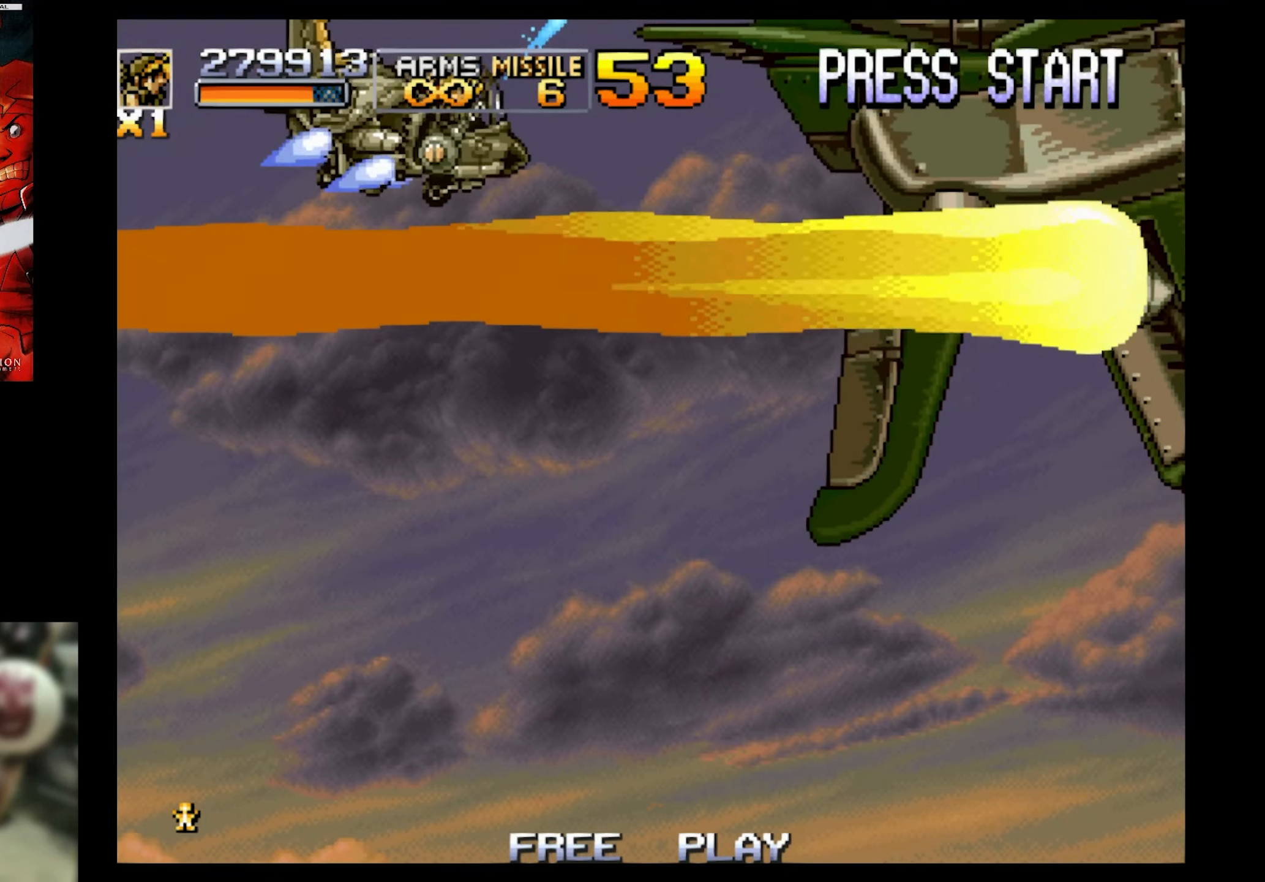
{"buttons": ["SQUARE", "DPAD_LEFT"], "events": [[34, "DPAD_LEFT", "down"], [34, "DPAD_RIGHT", "up"], [84, "DPAD_UP", "up"]]}
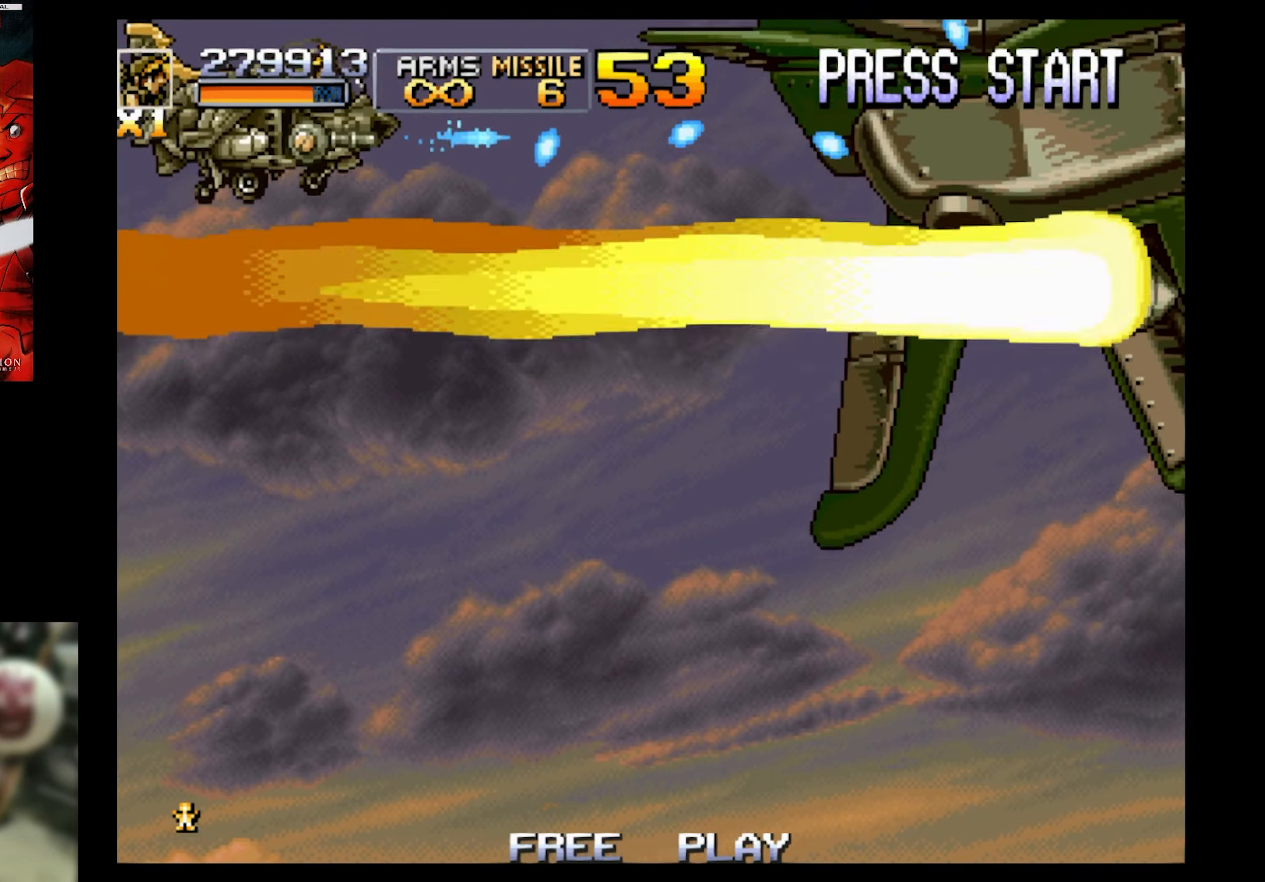
{"buttons": ["CIRCLE", "SQUARE"], "events": [[50, "DPAD_LEFT", "up"], [466, "CIRCLE", "down"]]}
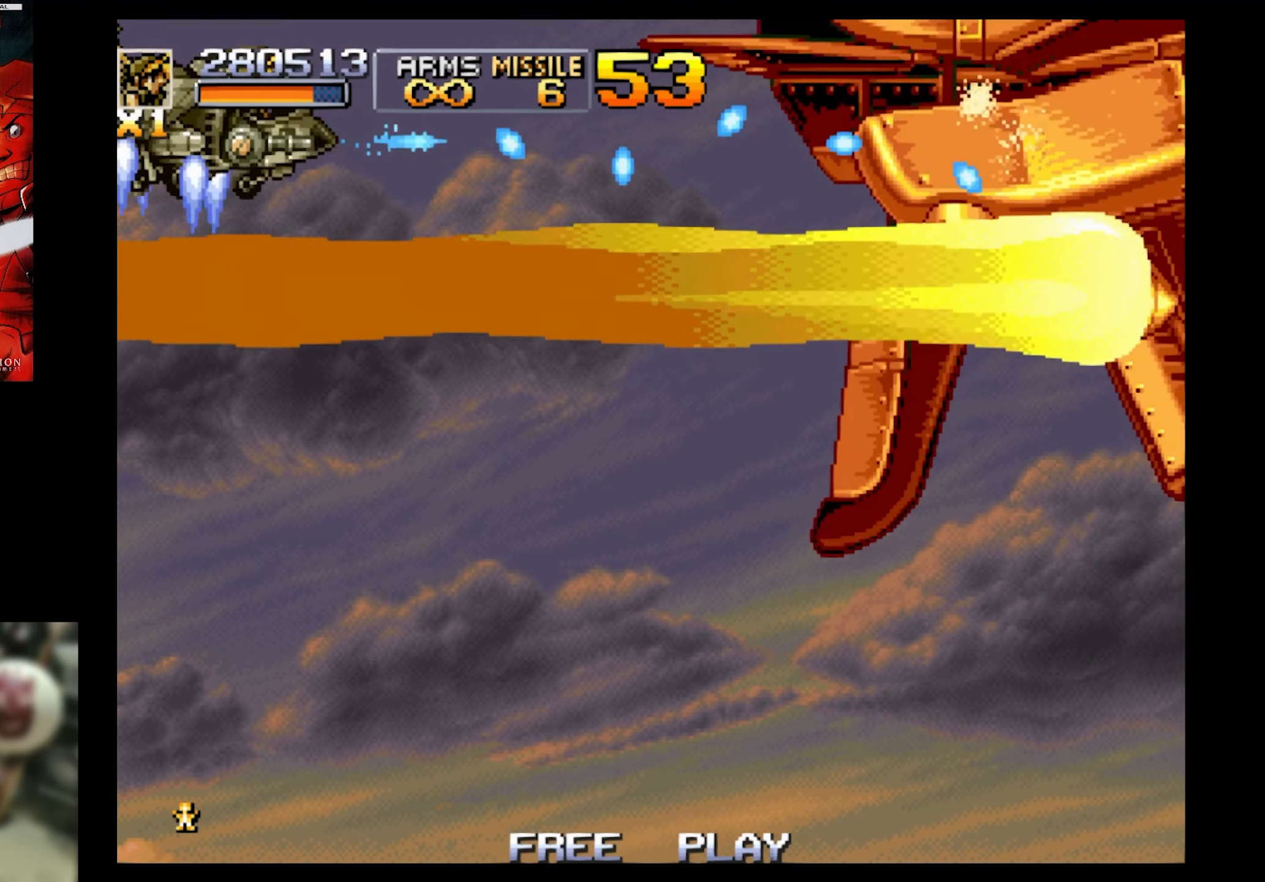
{"buttons": ["SQUARE"], "events": [[133, "CIRCLE", "up"]]}
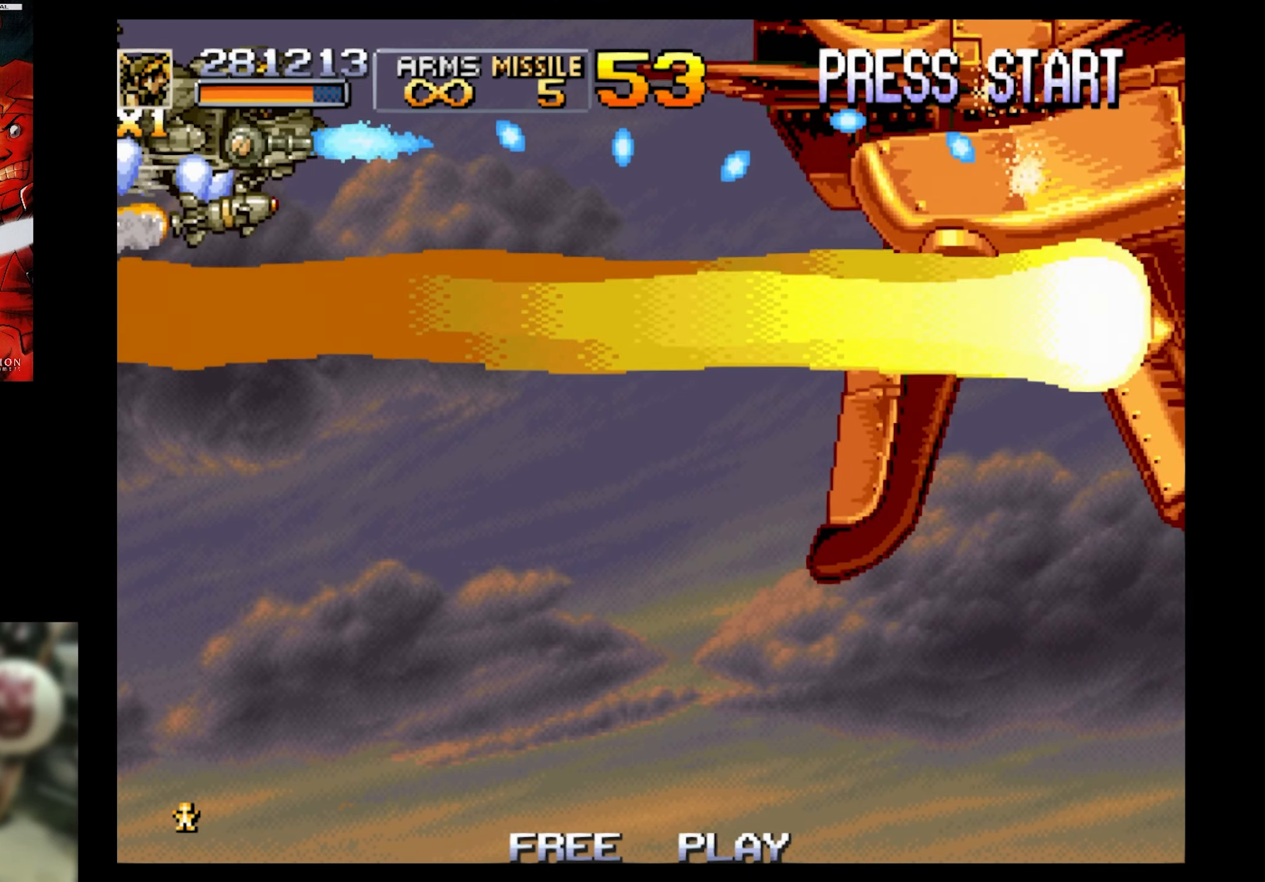
{"buttons": ["SQUARE"], "events": []}
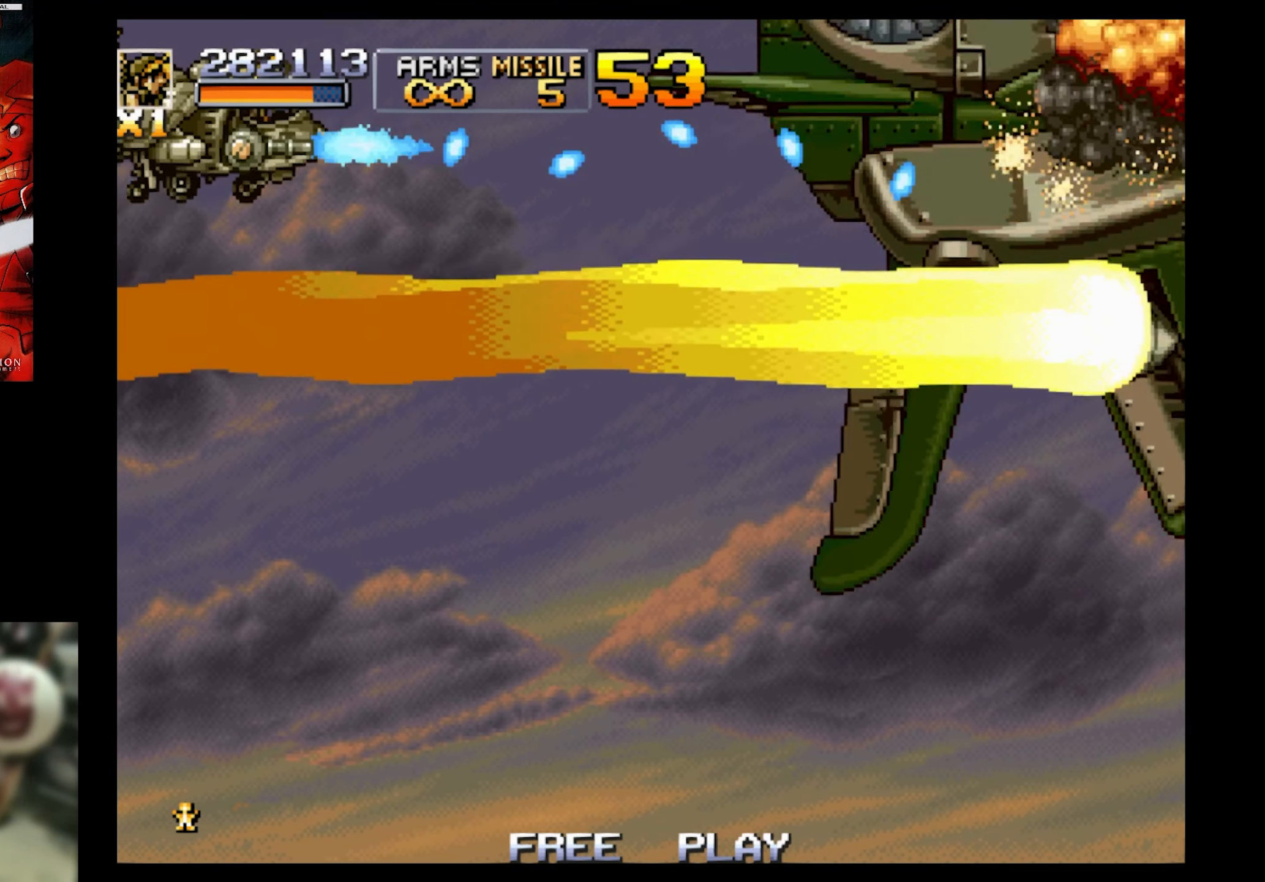
{"buttons": ["SQUARE", "DPAD_RIGHT"], "events": [[350, "DPAD_RIGHT", "down"]]}
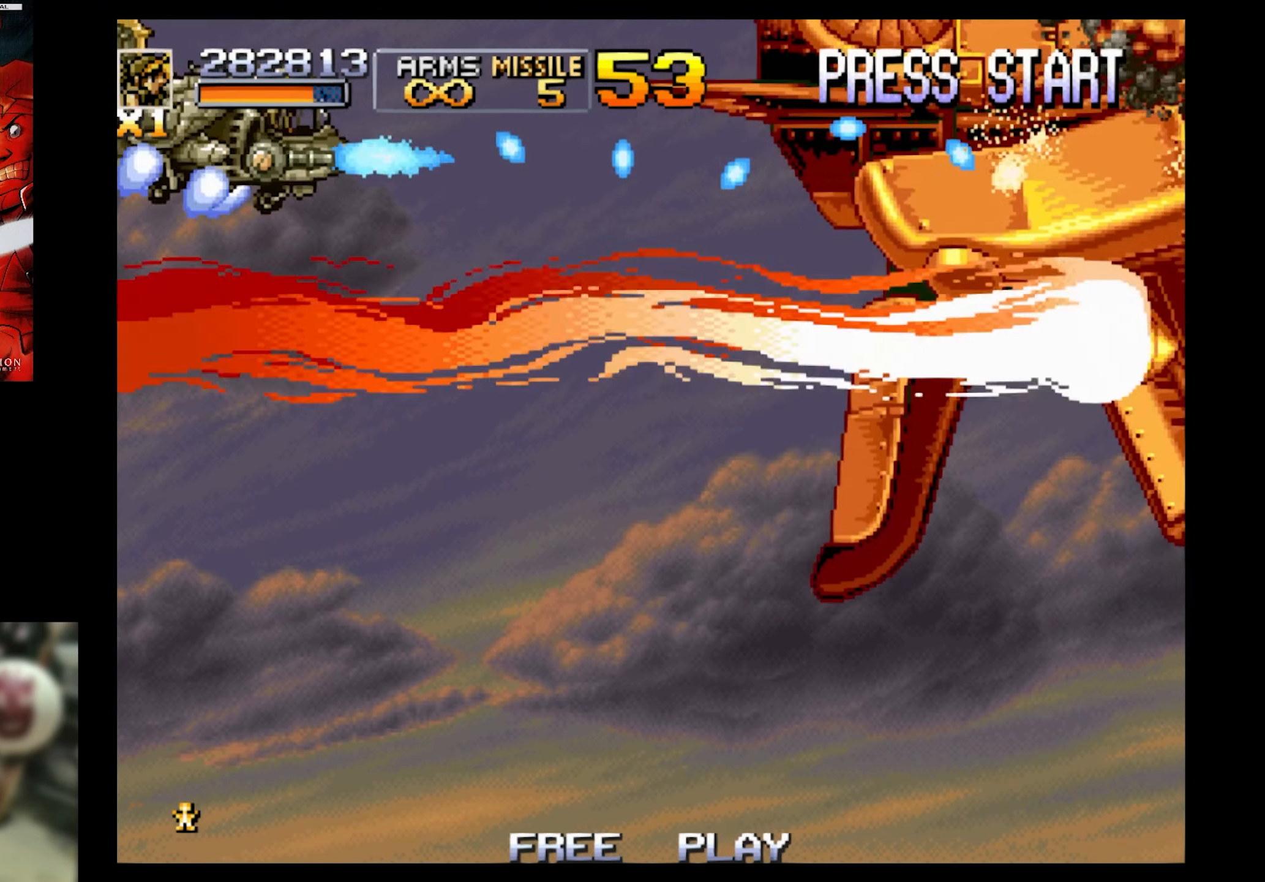
{"buttons": ["SQUARE", "DPAD_RIGHT"], "events": []}
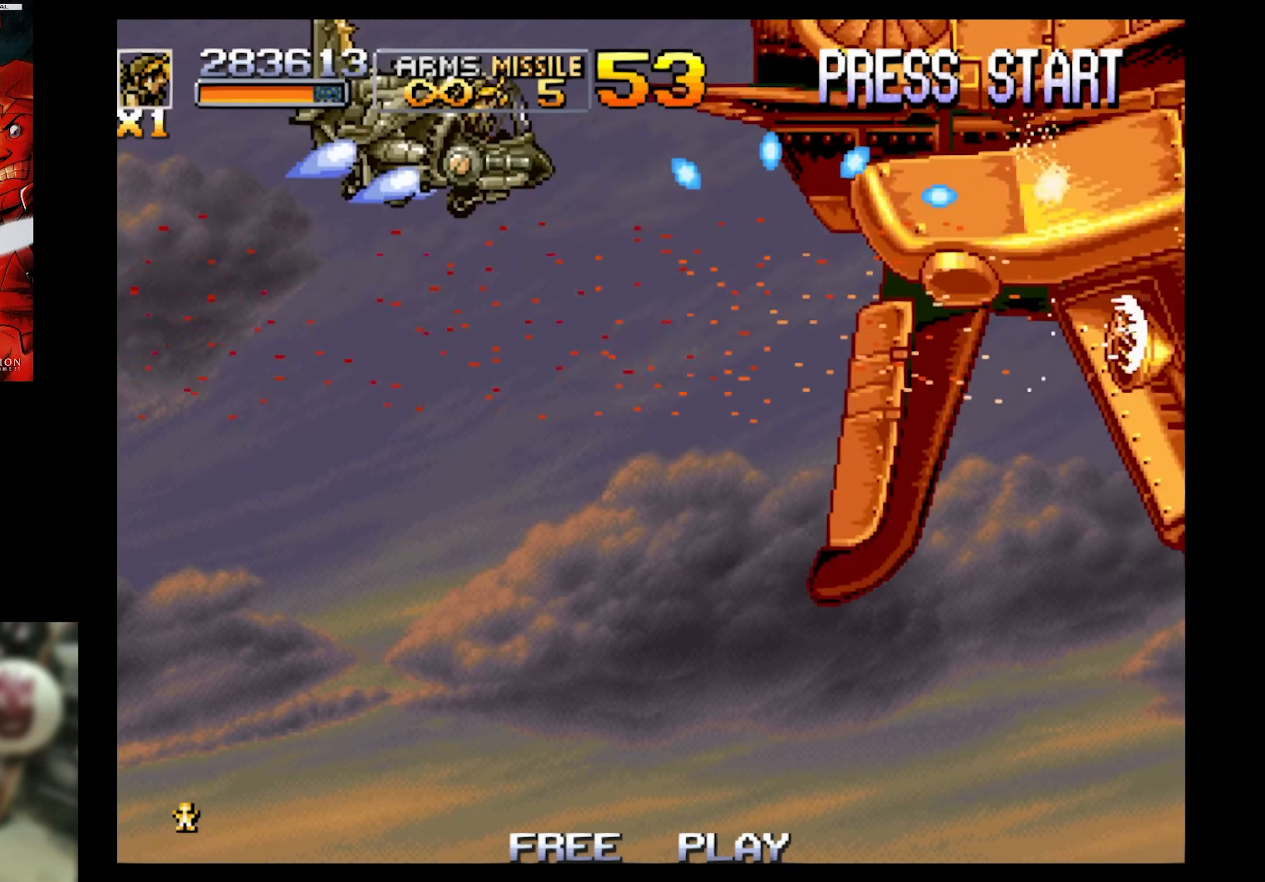
{"buttons": ["SQUARE", "DPAD_RIGHT"], "events": []}
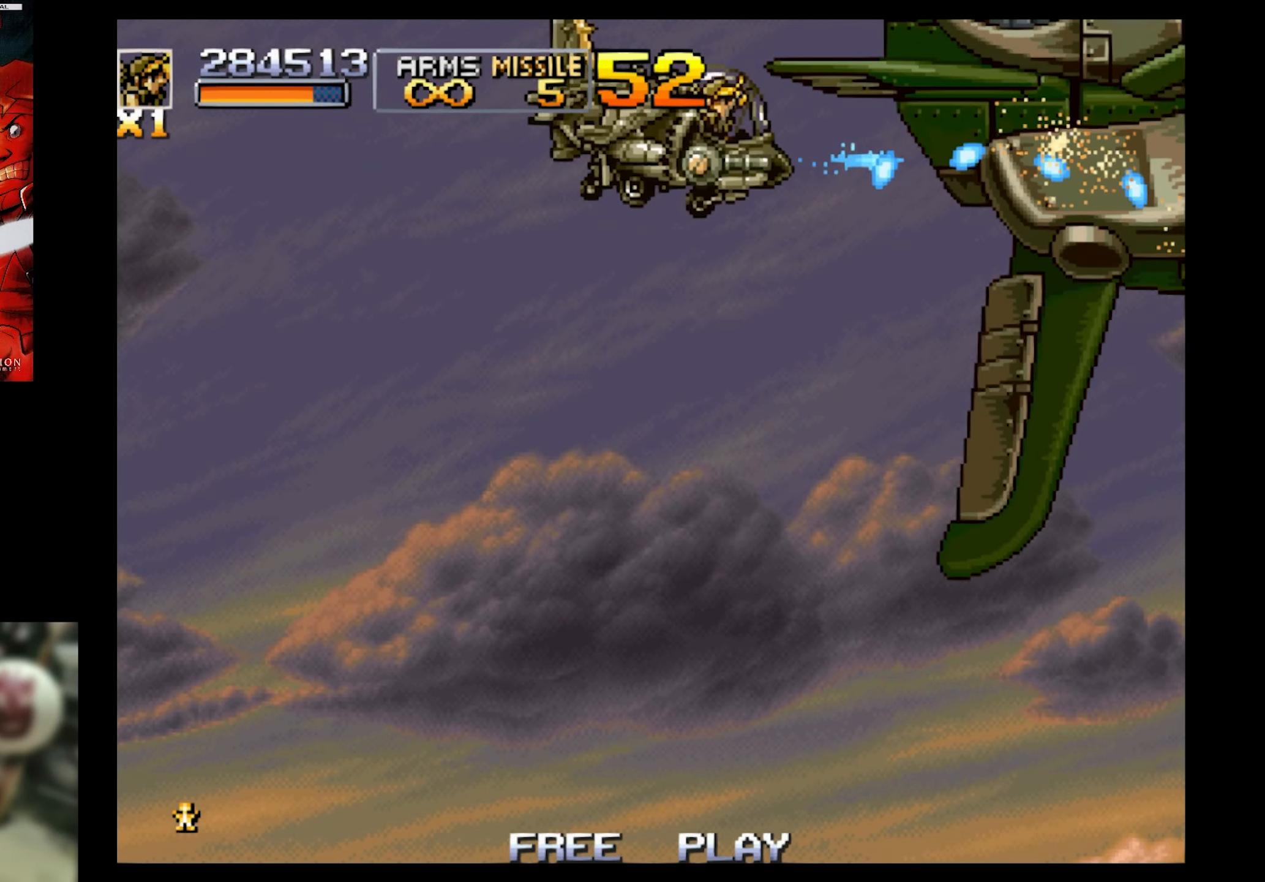
{"buttons": ["SQUARE"], "events": [[433, "DPAD_RIGHT", "up"]]}
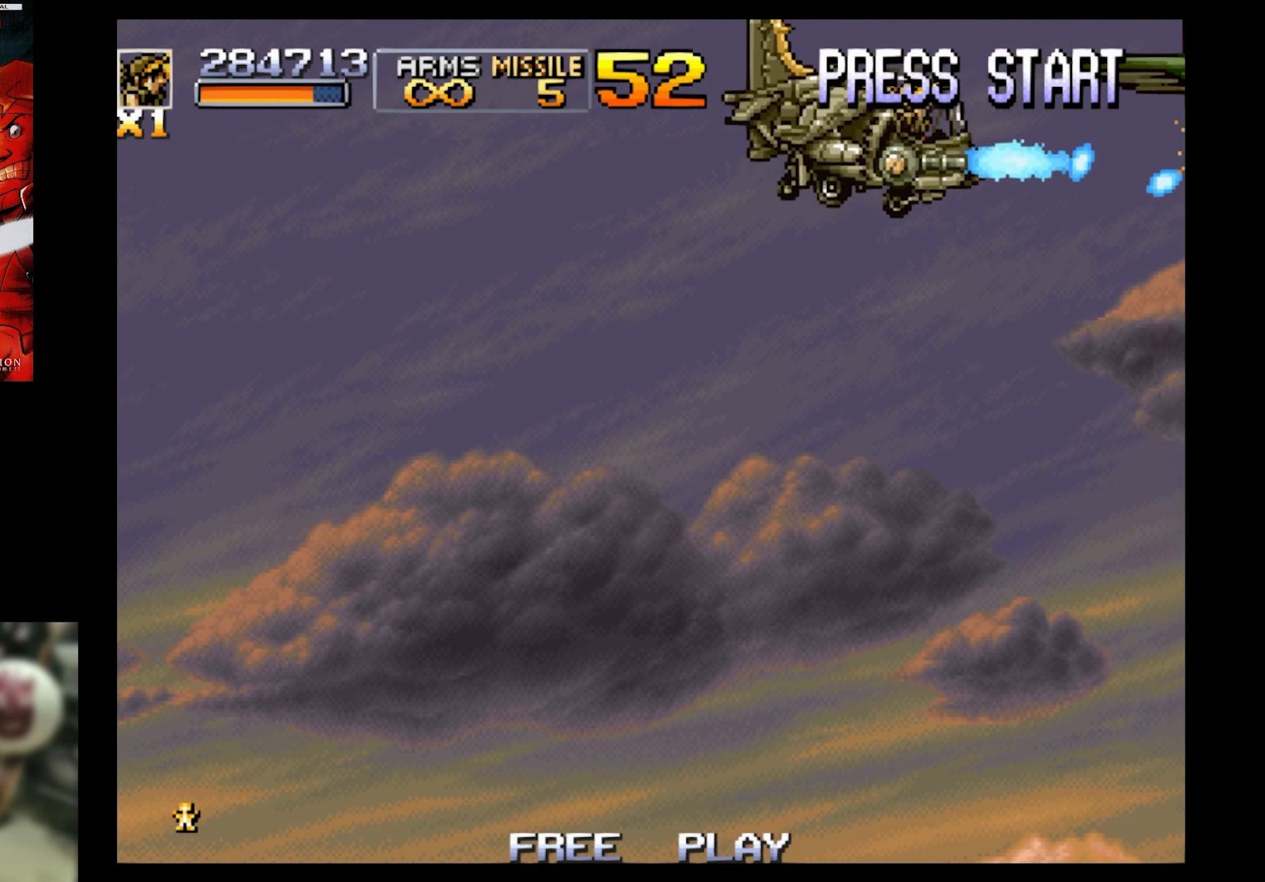
{"buttons": ["SQUARE", "DPAD_LEFT"], "events": [[83, "DPAD_LEFT", "down"], [133, "DPAD_DOWN", "down"], [450, "DPAD_DOWN", "up"]]}
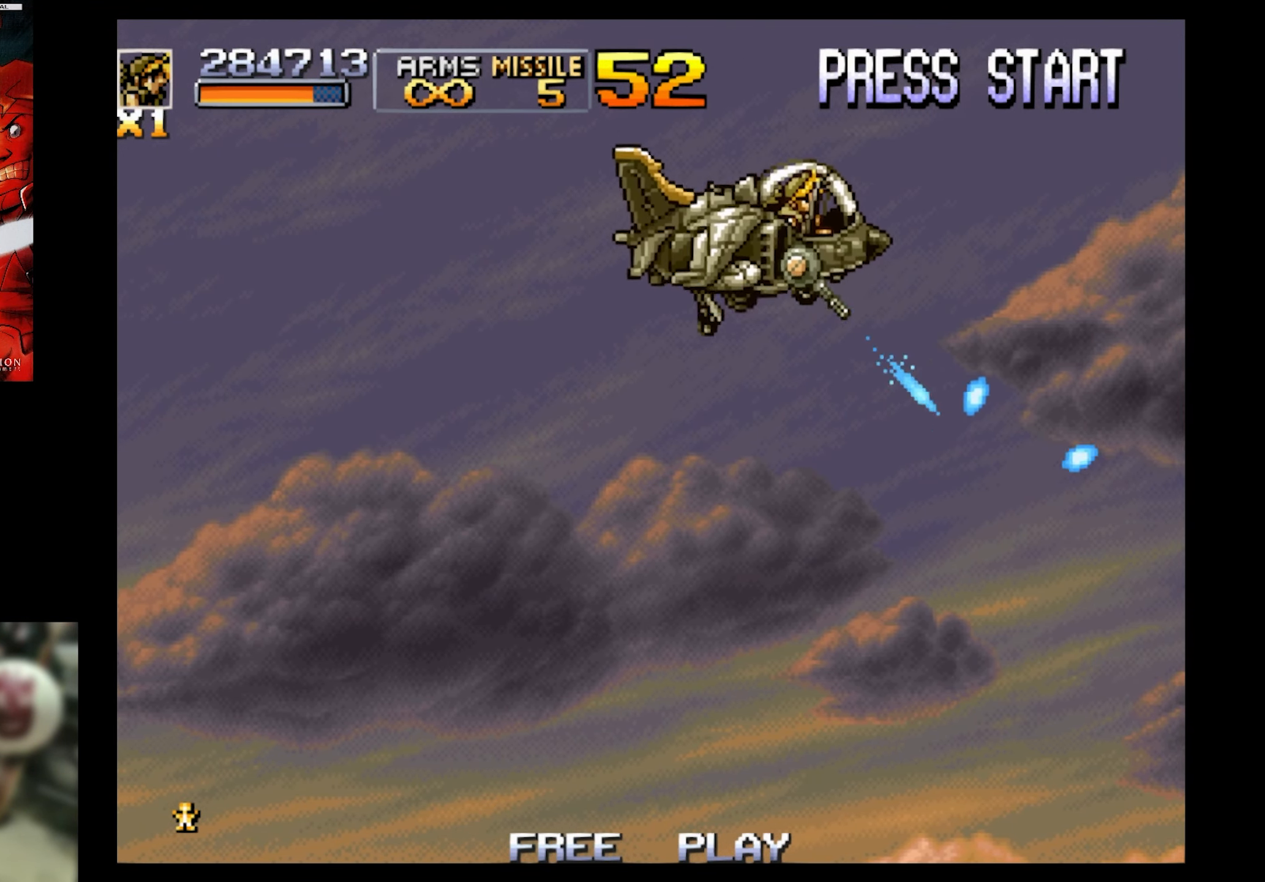
{"buttons": ["DPAD_LEFT"], "events": [[166, "DPAD_DOWN", "down"], [316, "DPAD_DOWN", "up"], [316, "SQUARE", "up"]]}
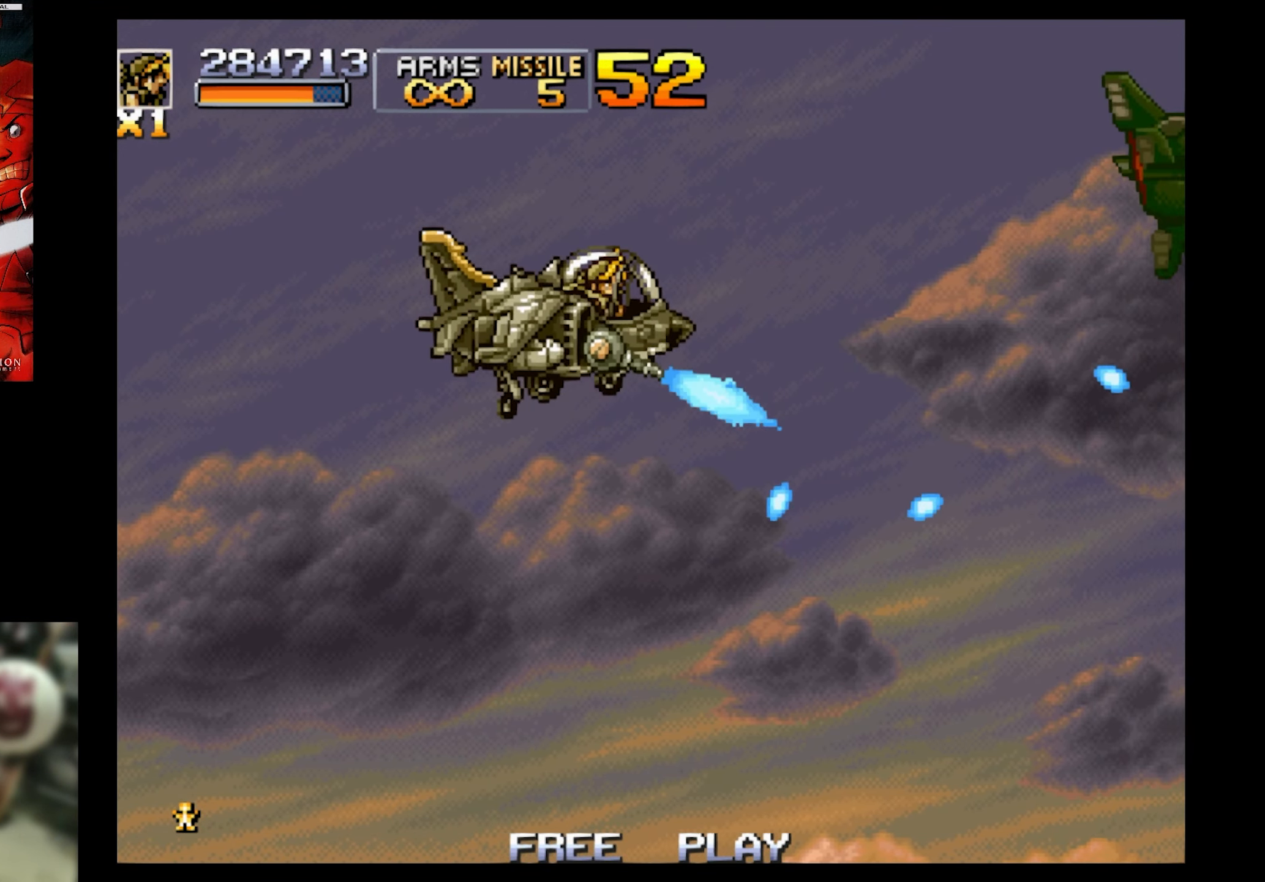
{"buttons": ["SQUARE", "DPAD_DOWN"], "events": [[350, "DPAD_DOWN", "down"], [350, "DPAD_LEFT", "up"], [350, "SQUARE", "down"]]}
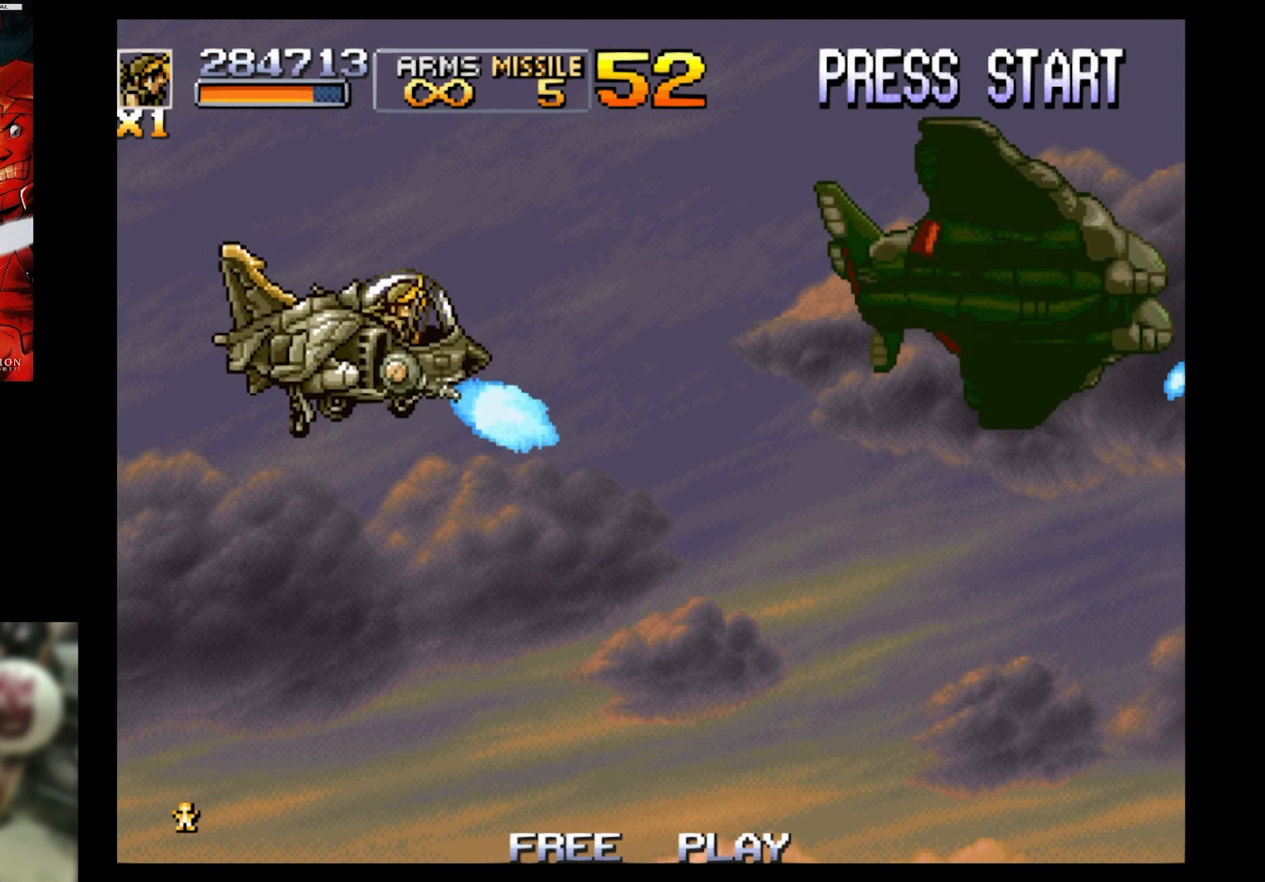
{"buttons": [], "events": [[16, "DPAD_DOWN", "up"], [66, "SQUARE", "up"]]}
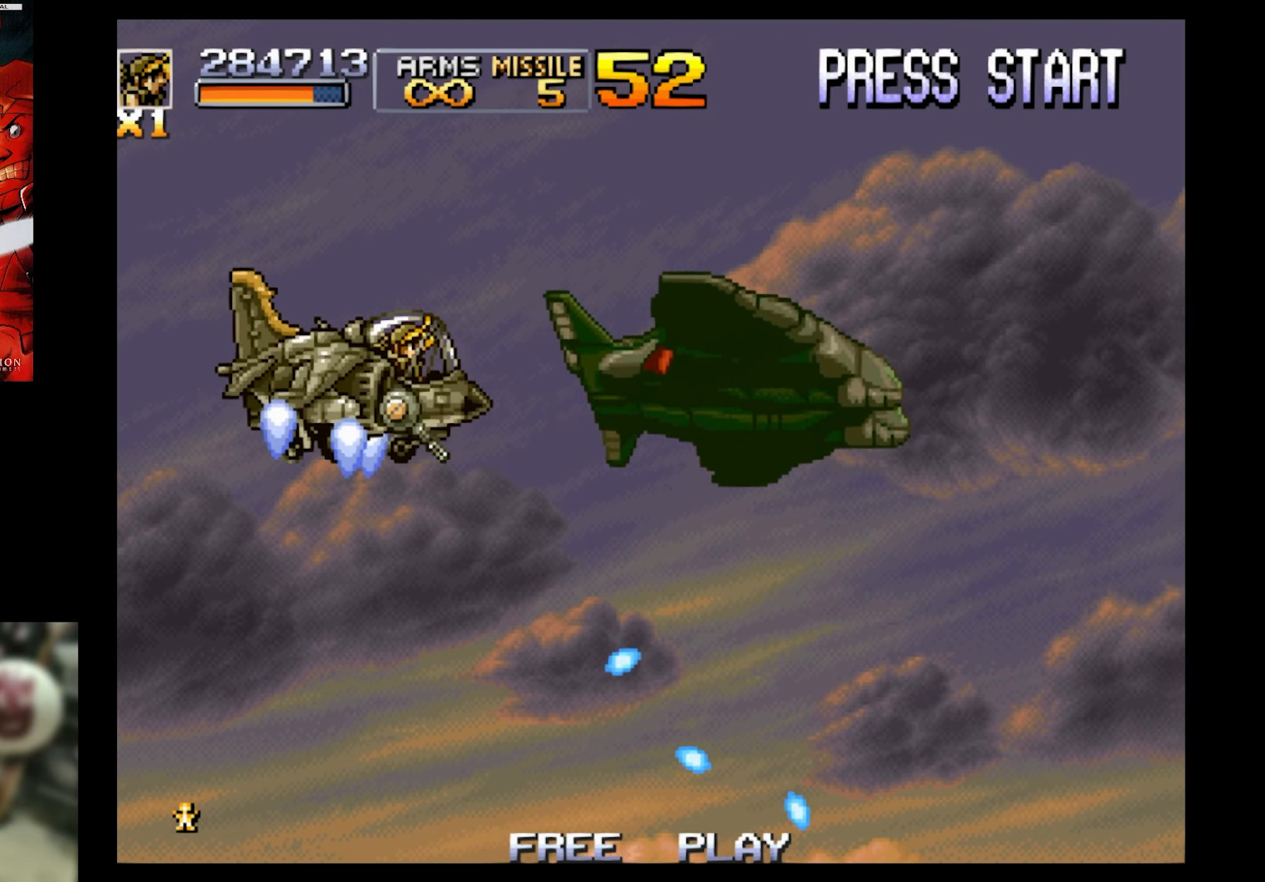
{"buttons": [], "events": []}
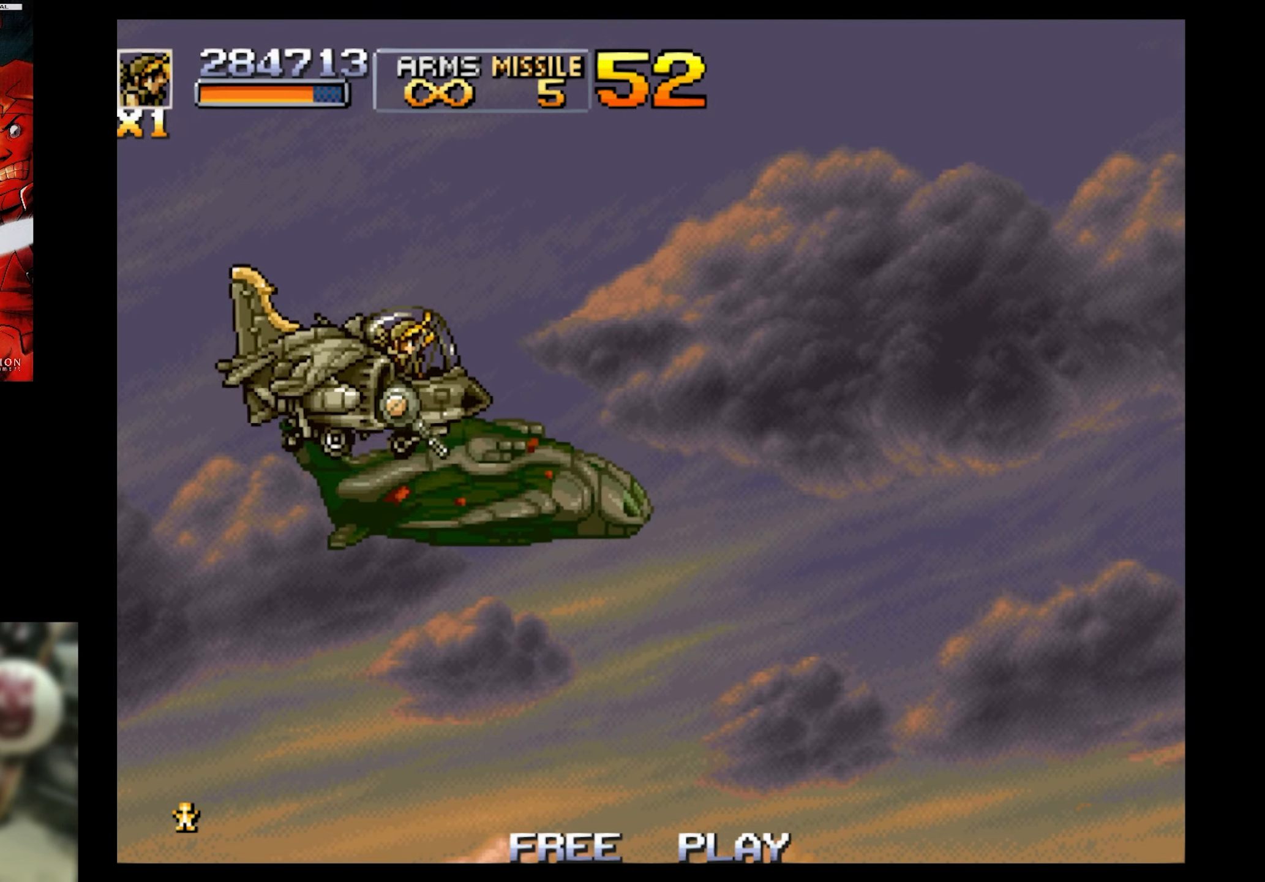
{"buttons": [], "events": []}
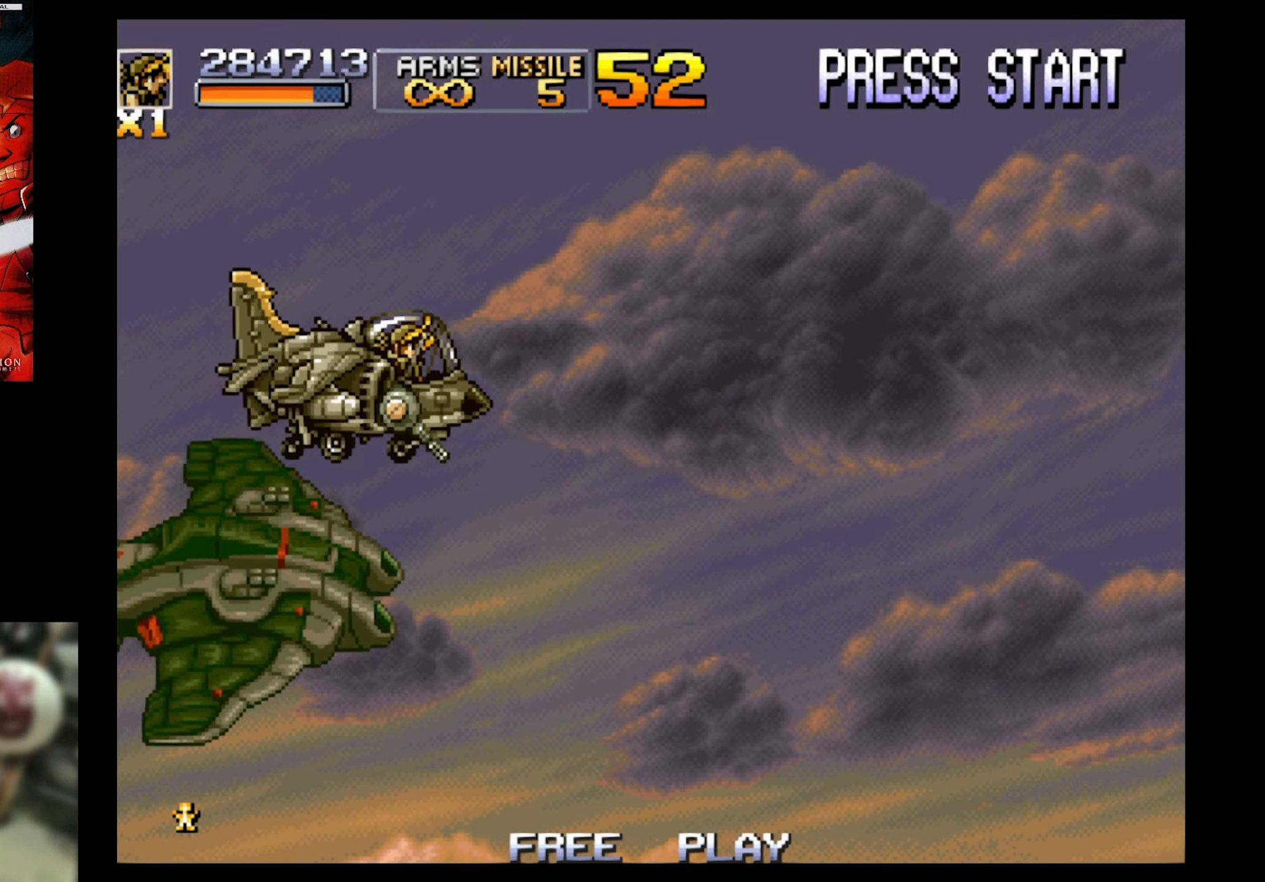
{"buttons": ["SQUARE", "DPAD_DOWN", "DPAD_LEFT"], "events": [[33, "SQUARE", "down"], [133, "DPAD_LEFT", "down"], [133, "DPAD_UP", "down"], [267, "DPAD_UP", "up"], [417, "DPAD_DOWN", "down"]]}
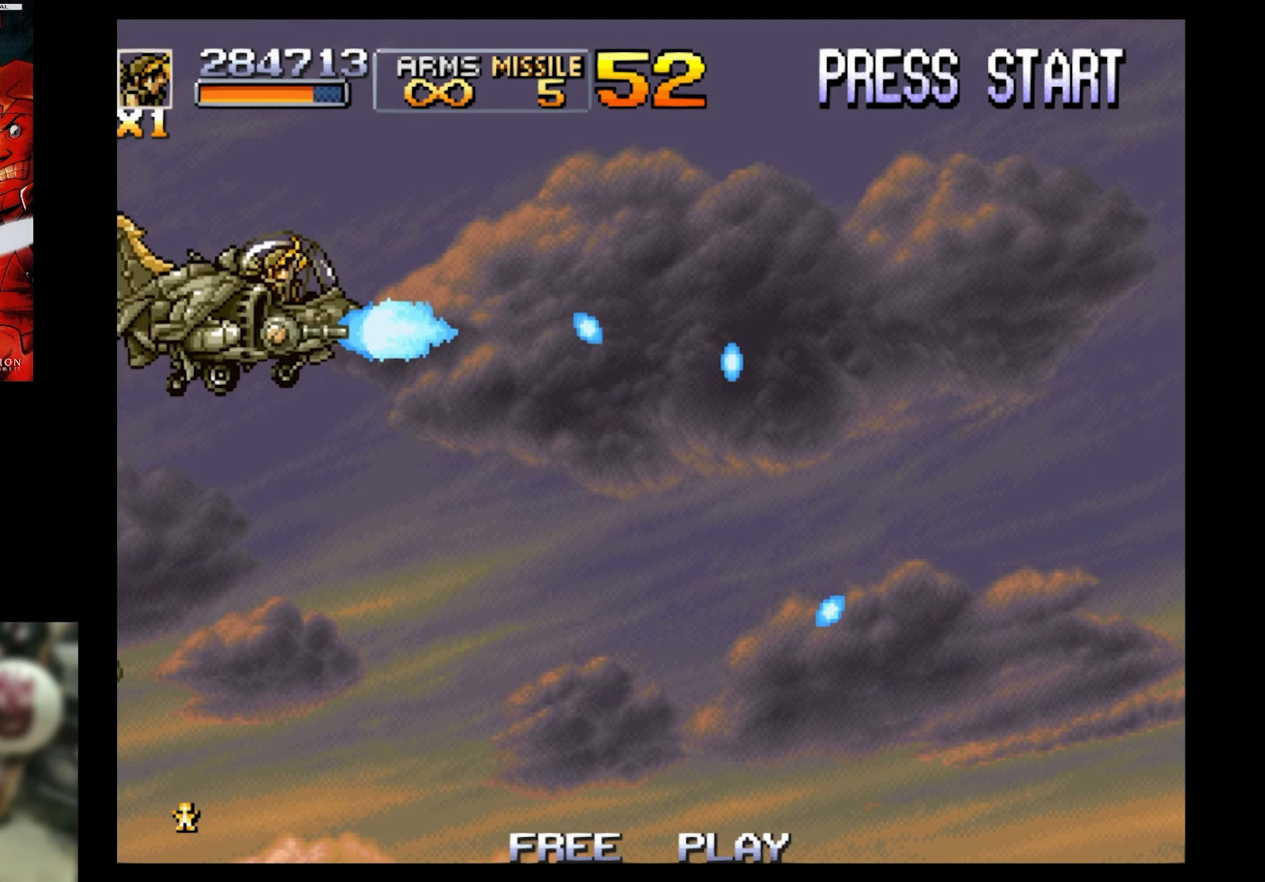
{"buttons": ["SQUARE"], "events": [[67, "DPAD_DOWN", "up"], [200, "DPAD_LEFT", "up"]]}
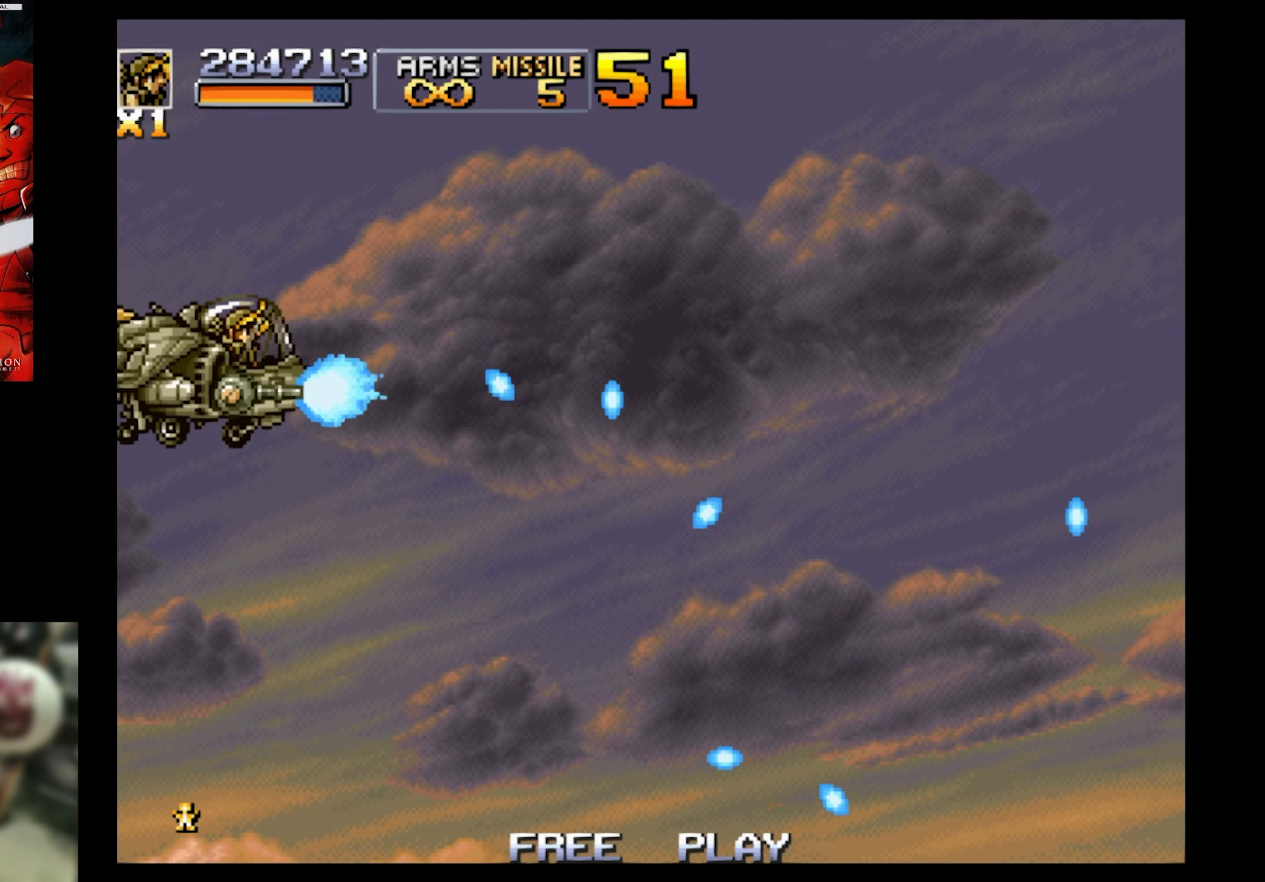
{"buttons": ["SQUARE"], "events": [[50, "DPAD_UP", "down"], [133, "DPAD_UP", "up"]]}
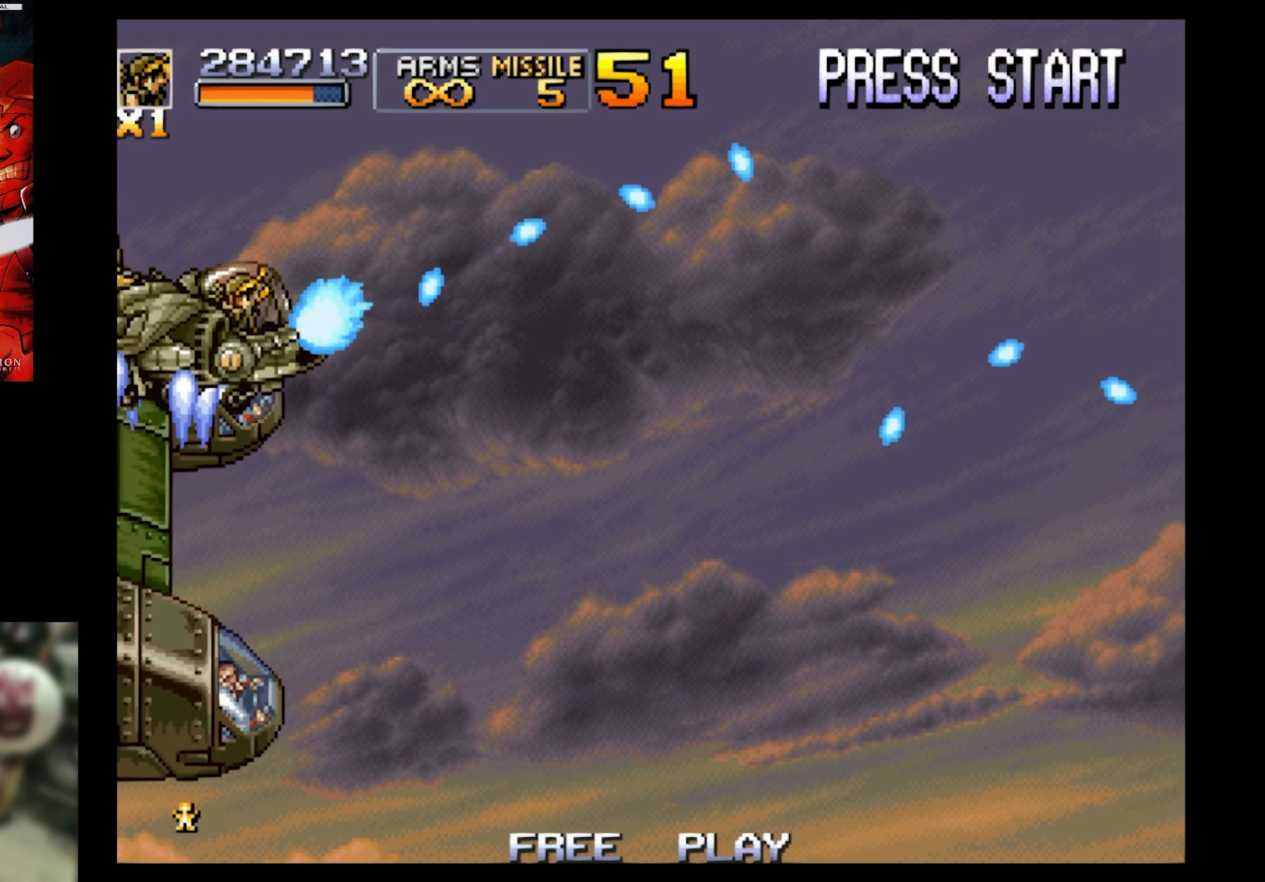
{"buttons": ["SQUARE", "DPAD_DOWN"], "events": [[400, "DPAD_DOWN", "down"]]}